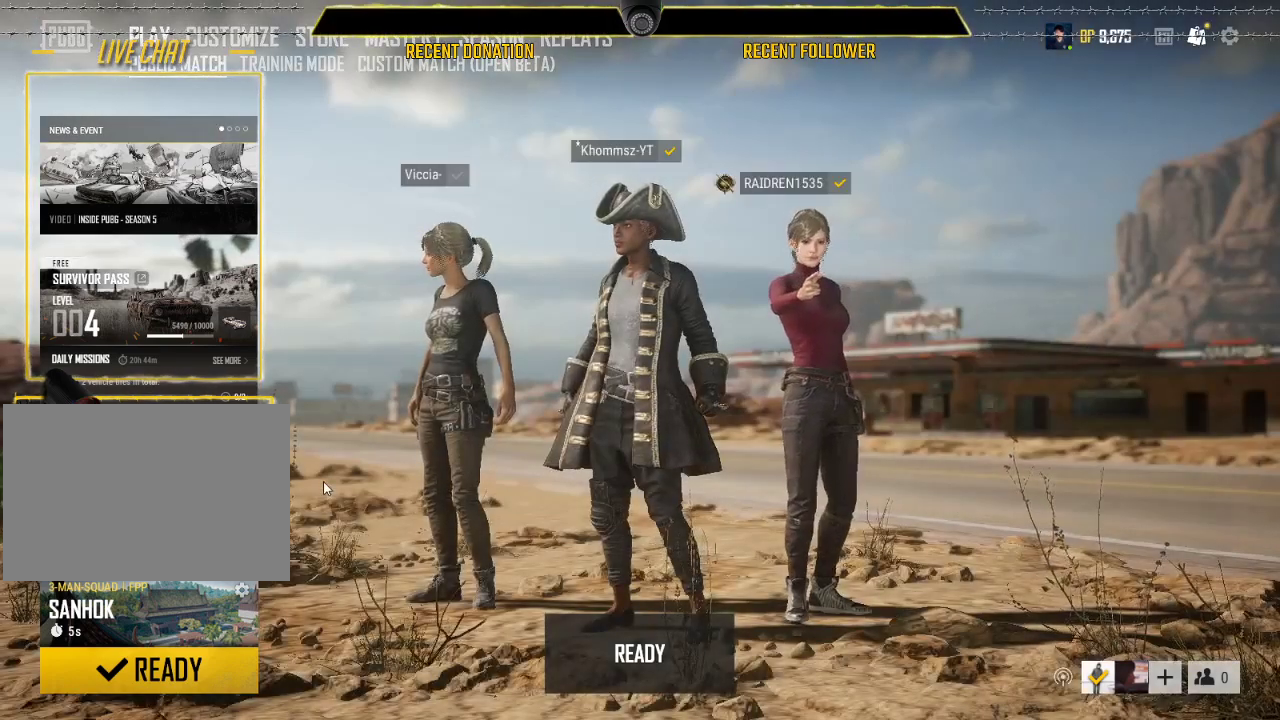
Gameplay with keyboard and mouse; each line is a JSON object with the keys and mouse buttons held at the frame after it. "events" lists presses ("down") and releases ("up") of "1", "2", "3", "4", "5", "a", "alt", "c", "caps_lock", "ctrl", "d", "e", "f", "g", "q", "r", "s", "shift", "space", "t", "tab", "v", "w", "x", "z", "mouse_left", "mouse_wheel" and "mouse_right" between this image and that frame as [ms after this image, input, new state], when the widget could be followed in between. "mouse_left", "mouse_wheel", "mouse_right" = the "left", "wheel", "right" buttons of the "mouse" list. No other keys are recorded. "wheel" means that the mouse wheel is clicked or scrolled. Not read: mouse_move.
{"keys": ["caps_lock"], "mouse": [], "events": [[50, "caps_lock", "down"]]}
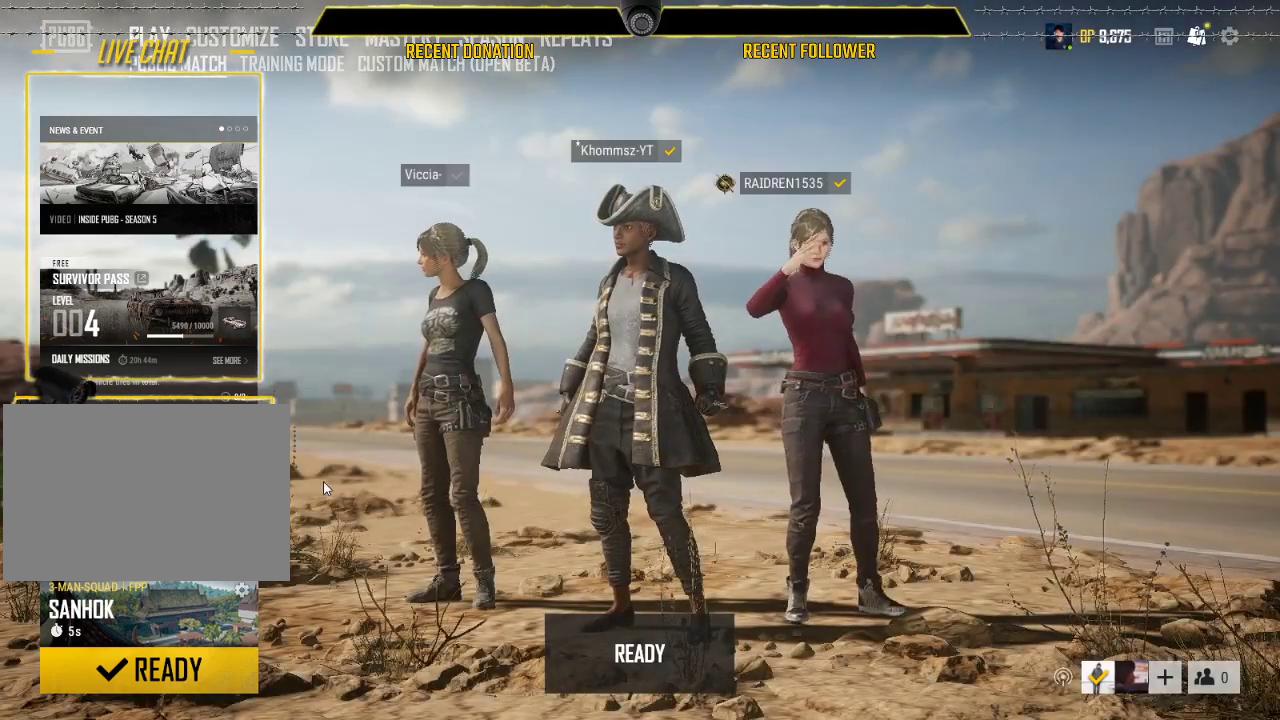
{"keys": ["caps_lock"], "mouse": [], "events": []}
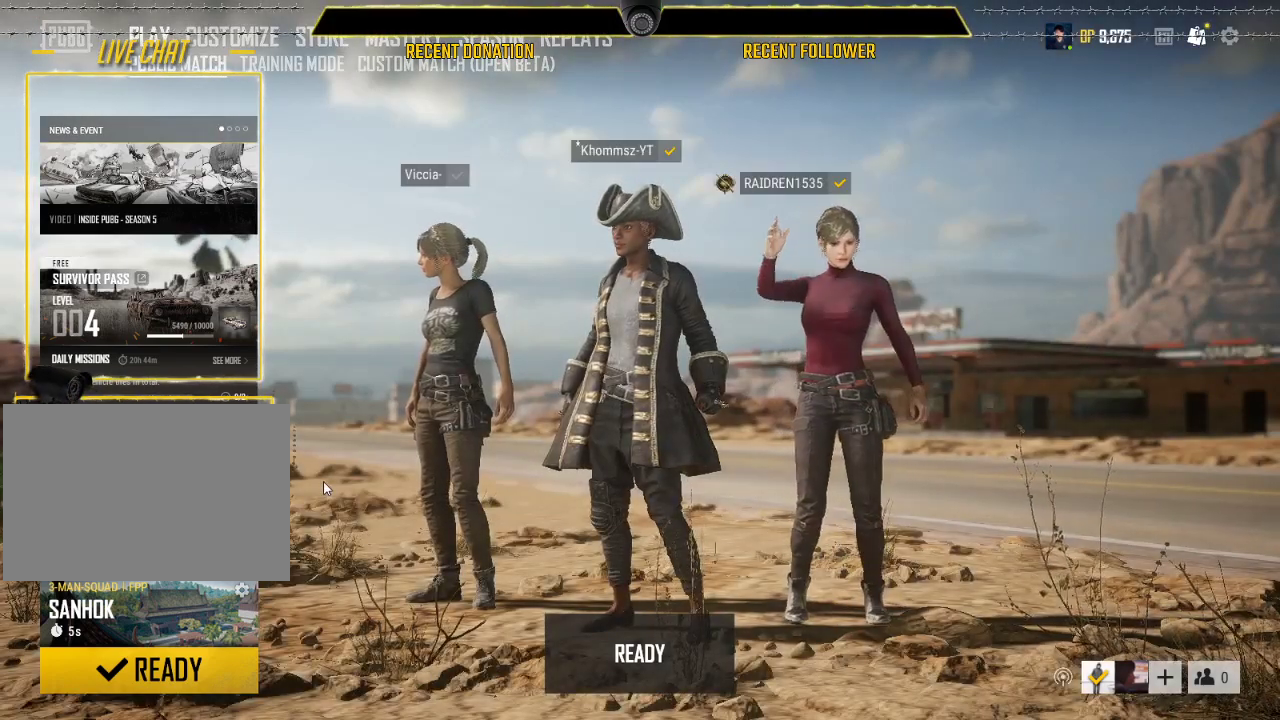
{"keys": ["caps_lock"], "mouse": [], "events": []}
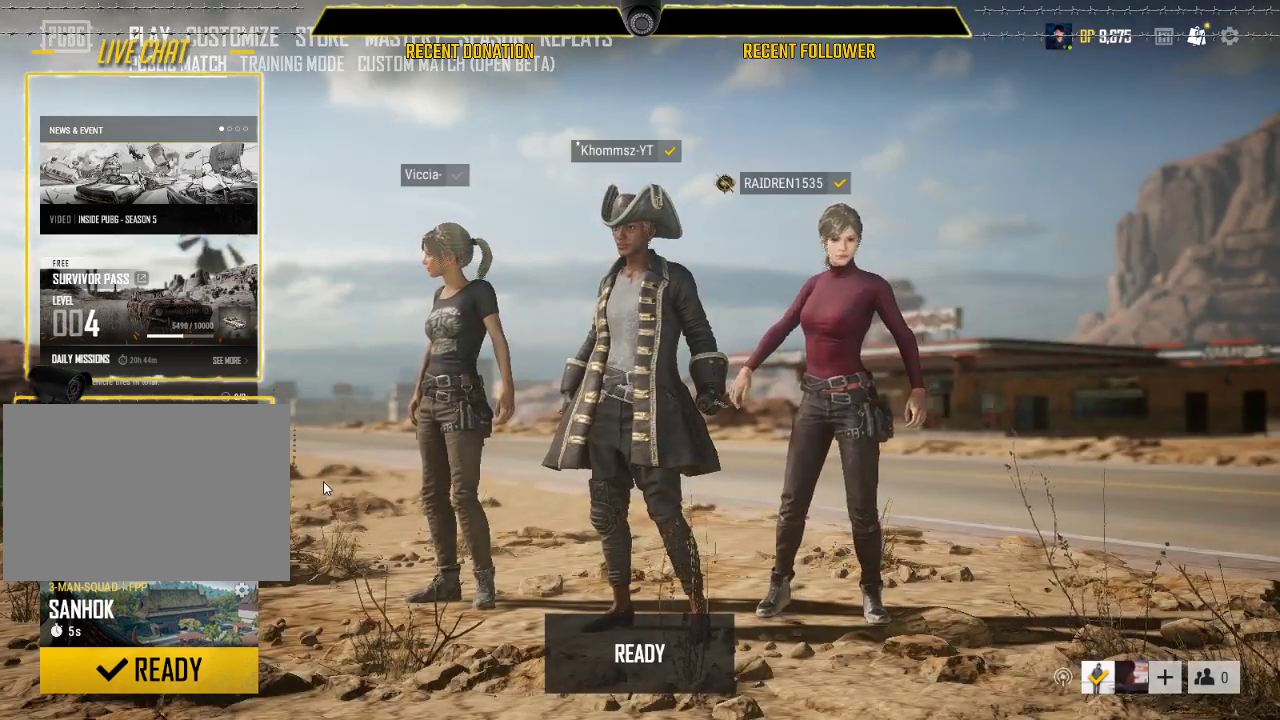
{"keys": [], "mouse": [], "events": [[200, "caps_lock", "up"]]}